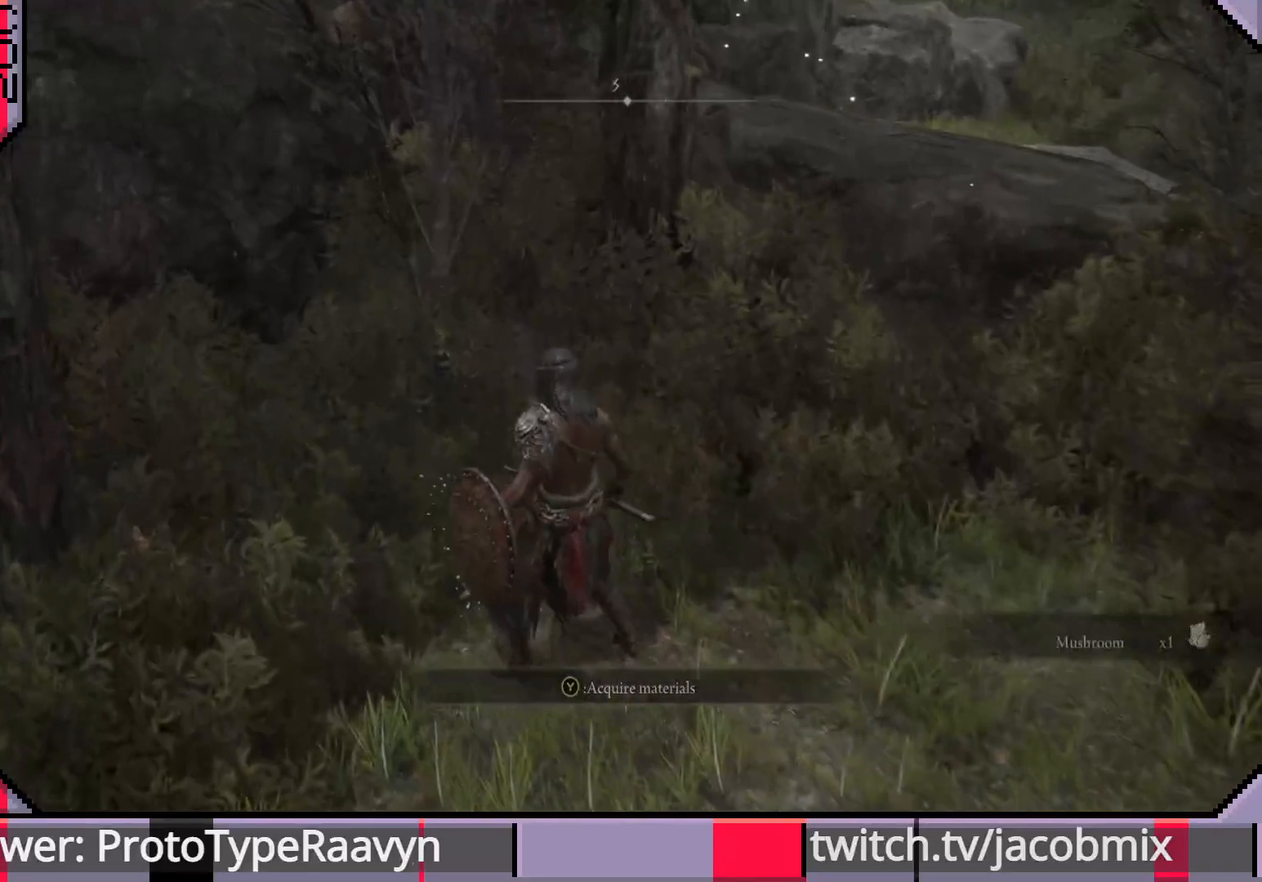
Gameplay with a controller (PlayStation layout); each line is a JSON object with the inputs held at the frame after it. "events" lists button and stick changes between this image and that frame as [ms after this image, input, new state], when the widget could be followed in between.
{"buttons": [], "left_stick": "up-right", "right_stick": "center", "events": [[17, "left_stick", "right"], [83, "right_stick", "right"], [483, "right_stick", "center"], [500, "left_stick", "up-right"]]}
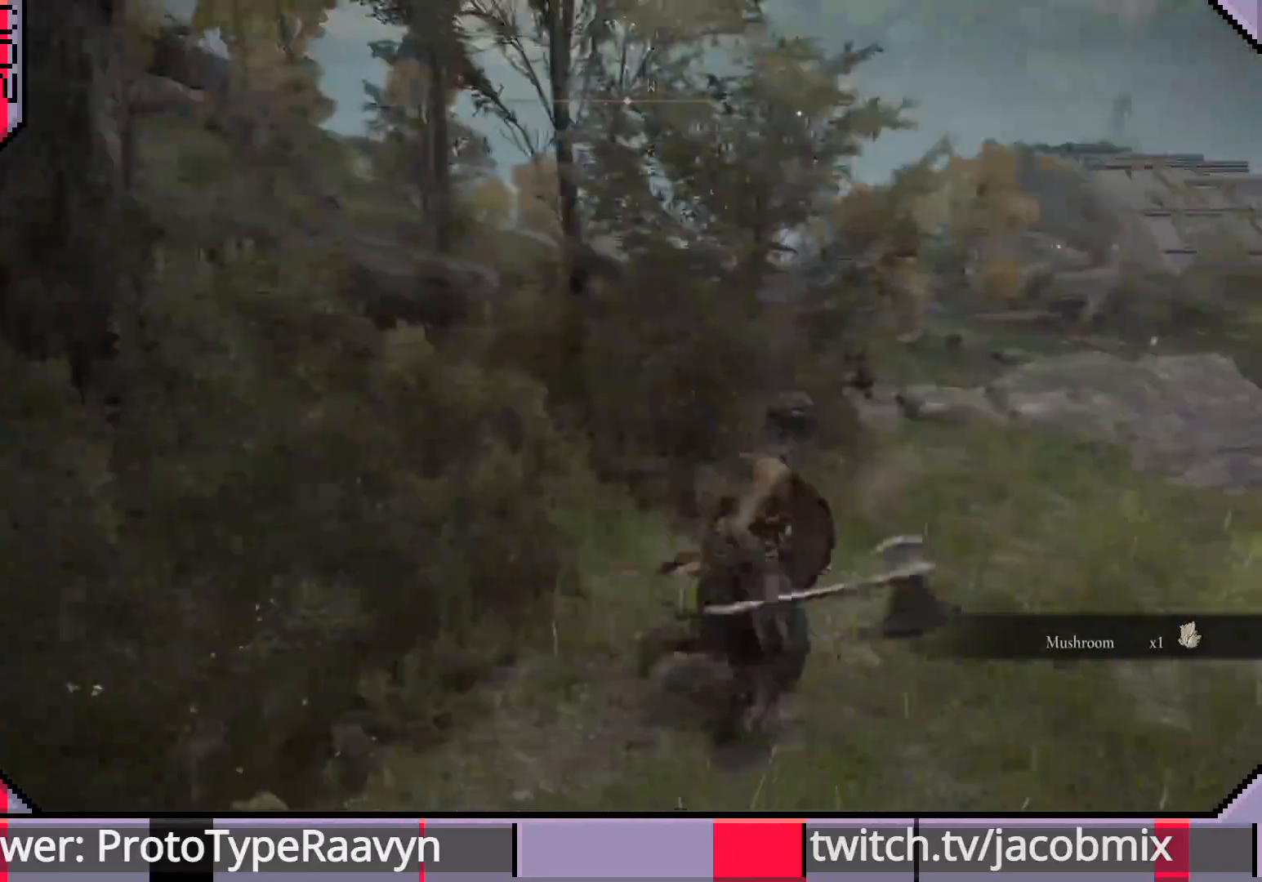
{"buttons": [], "left_stick": "up-right", "right_stick": "center", "events": [[183, "right_stick", "right"], [467, "right_stick", "center"]]}
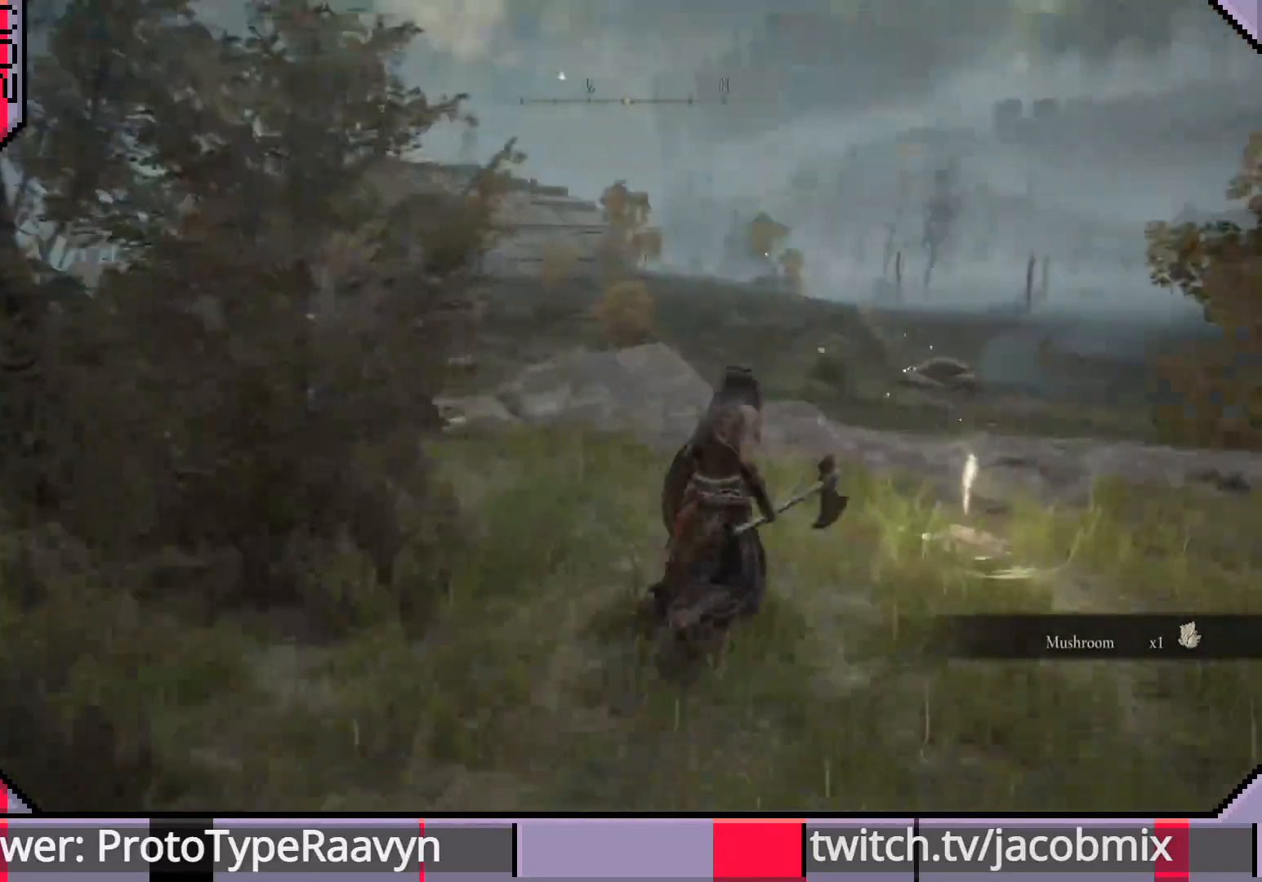
{"buttons": ["CIRCLE"], "left_stick": "up-right", "right_stick": "left", "events": [[67, "CIRCLE", "down"], [233, "right_stick", "left"]]}
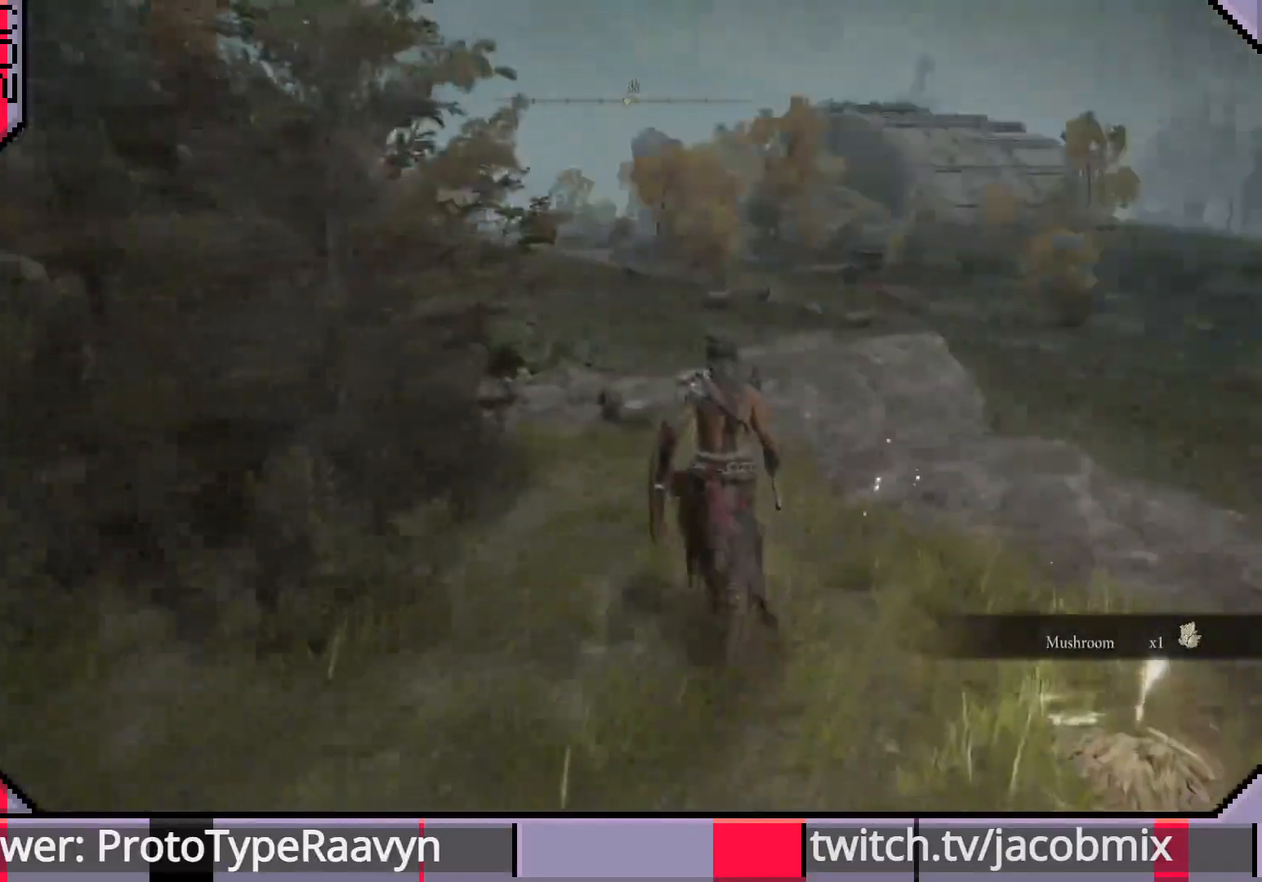
{"buttons": ["CIRCLE"], "left_stick": "up-right", "right_stick": "left", "events": [[133, "right_stick", "center"], [350, "right_stick", "left"]]}
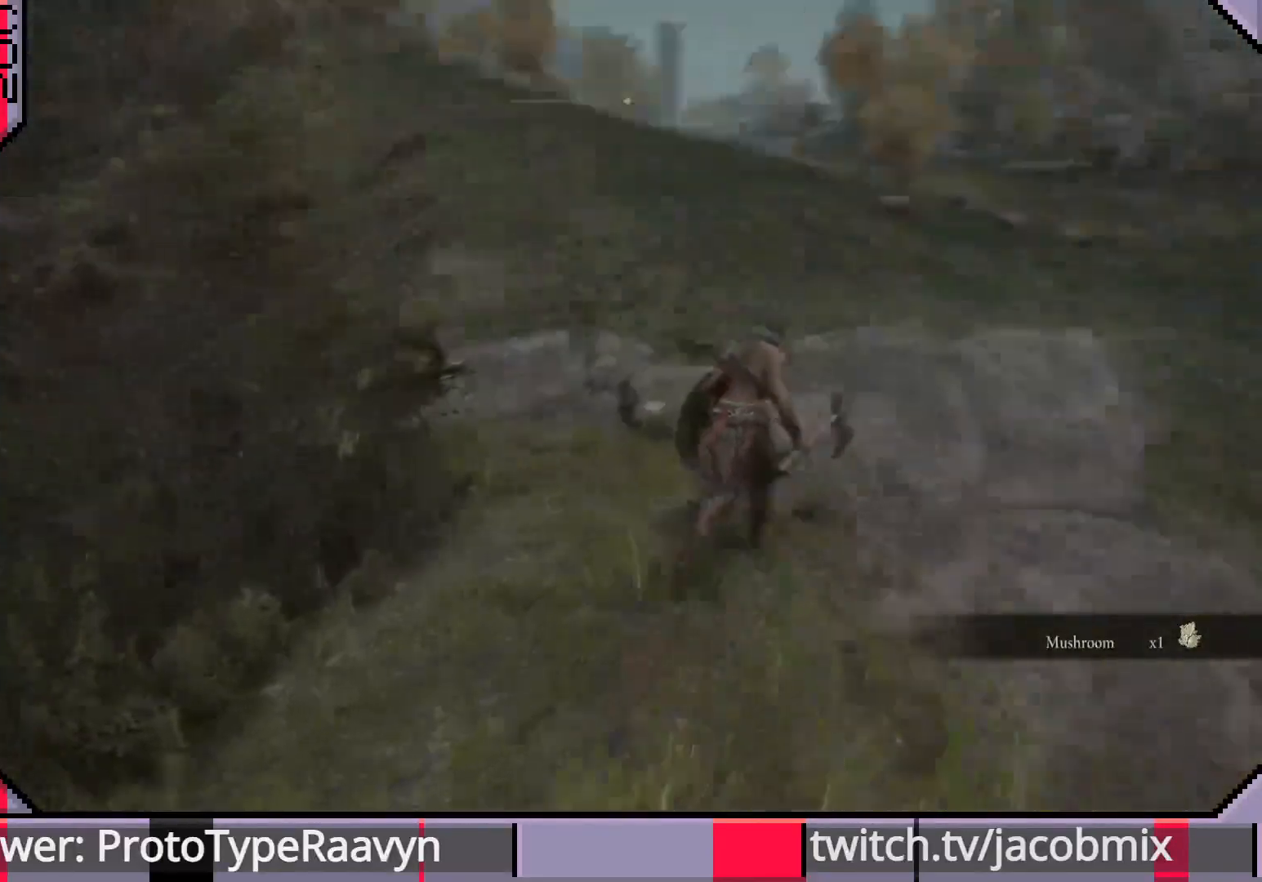
{"buttons": [], "left_stick": "up-right", "right_stick": "center", "events": [[383, "CIRCLE", "up"], [500, "right_stick", "center"]]}
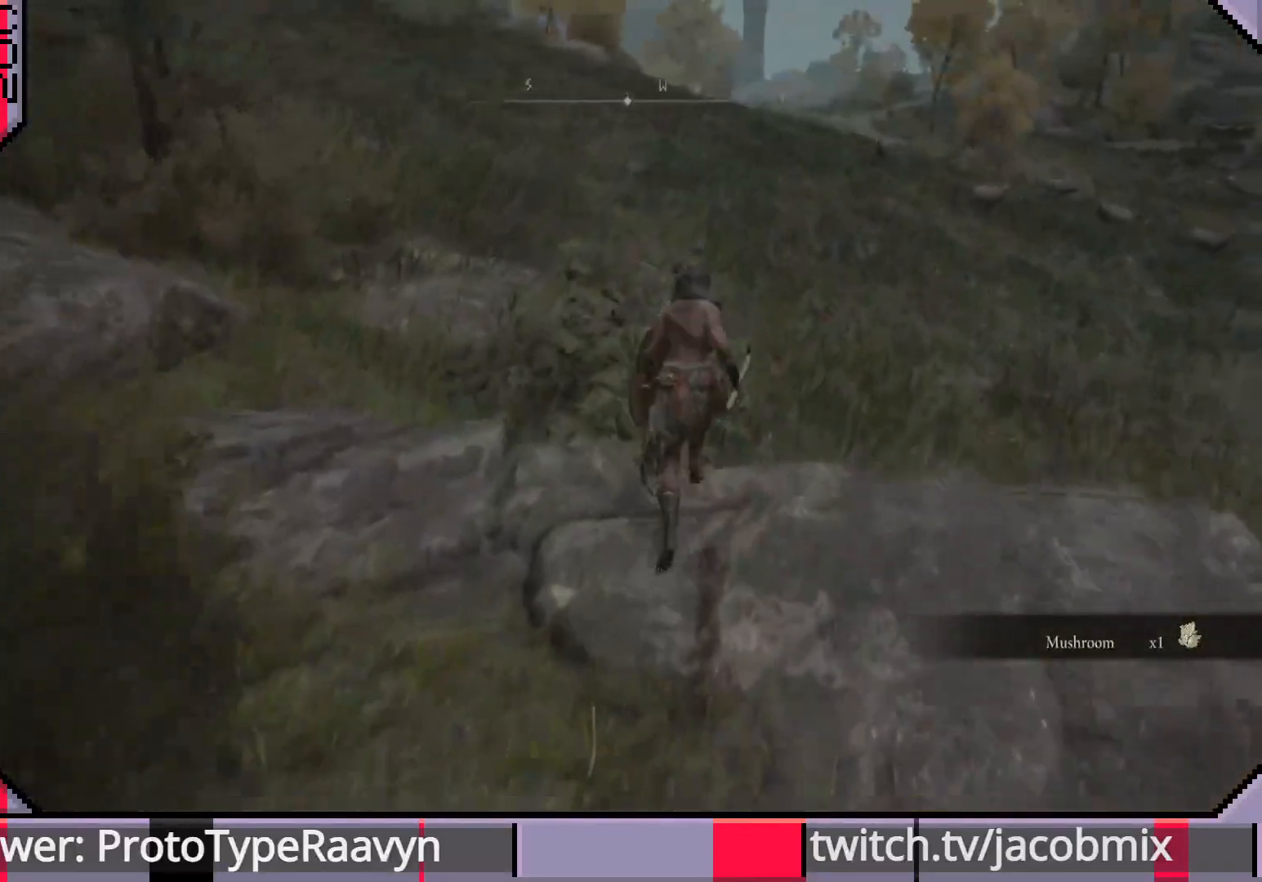
{"buttons": ["R3"], "left_stick": "up", "right_stick": "center", "events": [[83, "left_stick", "up"], [83, "right_stick", "right"], [283, "right_stick", "center"], [400, "R3", "down"]]}
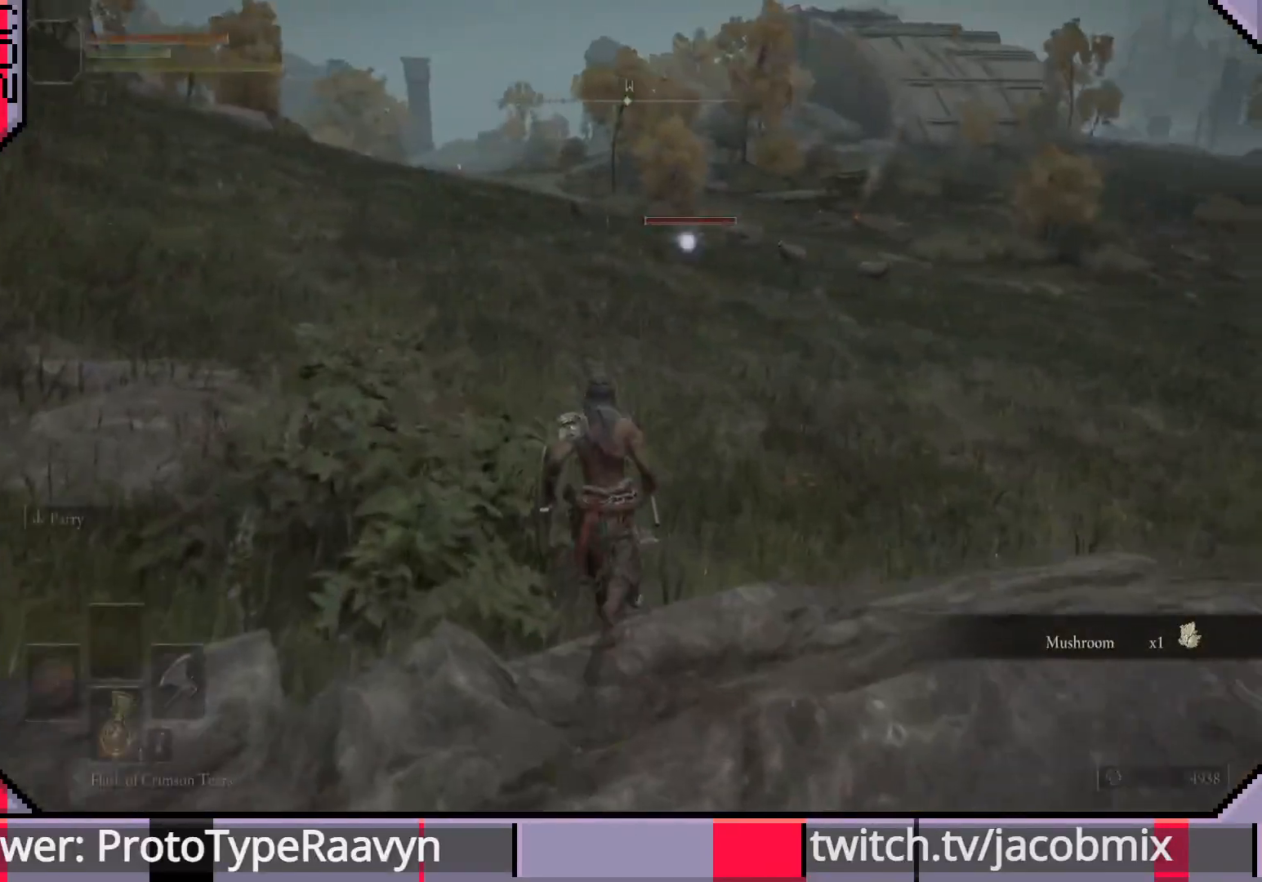
{"buttons": [], "left_stick": "up", "right_stick": "center", "events": [[17, "R3", "up"]]}
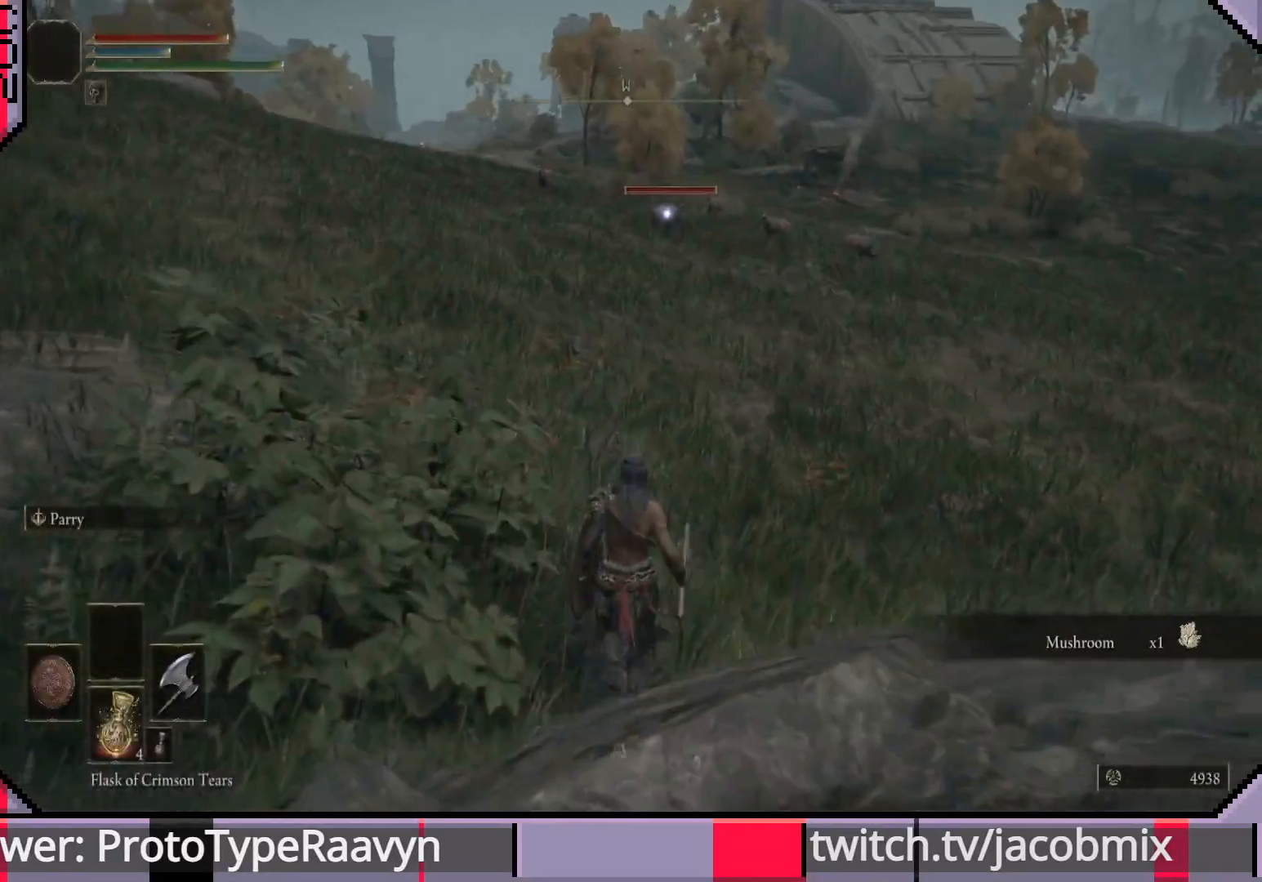
{"buttons": [], "left_stick": "up", "right_stick": "left", "events": [[83, "R3", "down"], [183, "R3", "up"], [233, "right_stick", "left"]]}
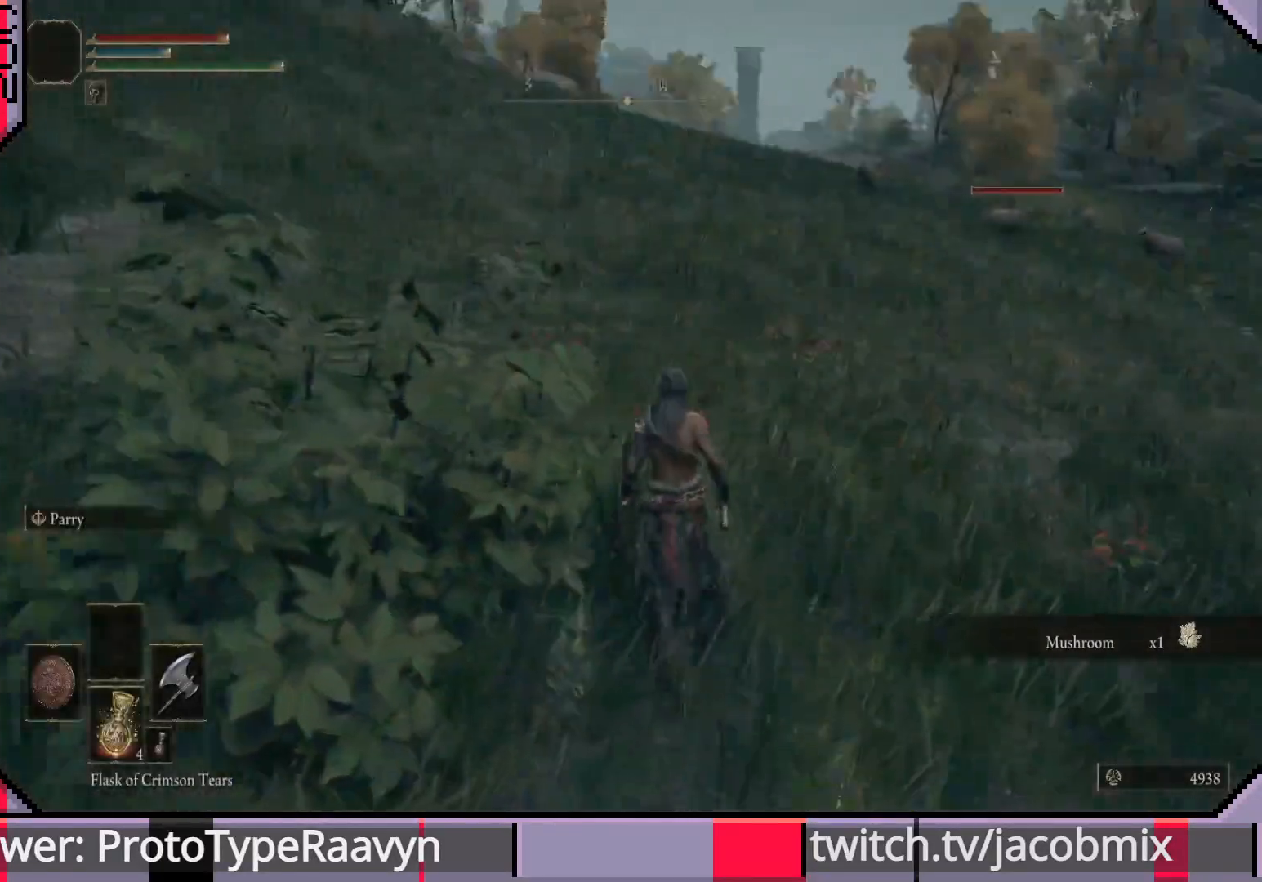
{"buttons": [], "left_stick": "up", "right_stick": "left", "events": []}
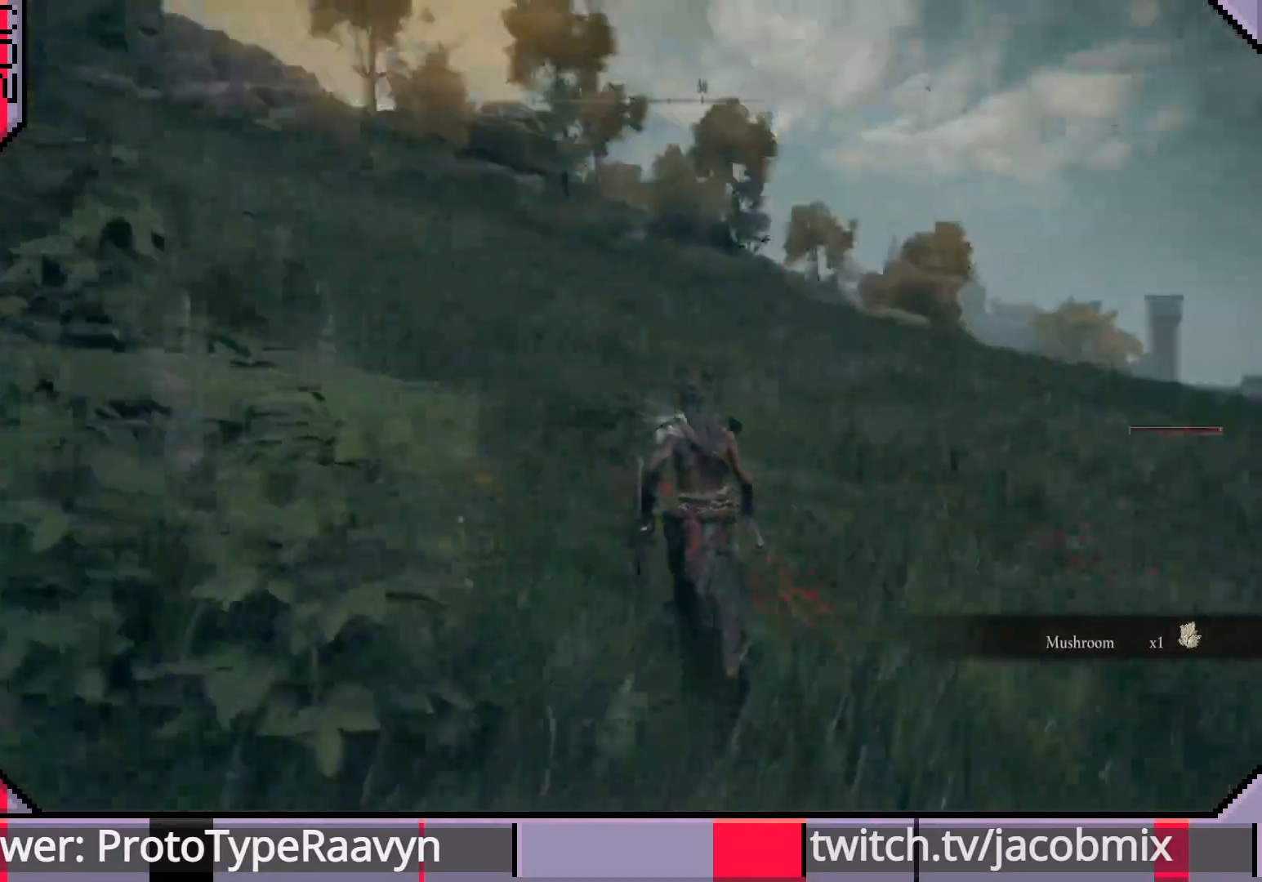
{"buttons": [], "left_stick": "up", "right_stick": "center", "events": [[317, "right_stick", "center"]]}
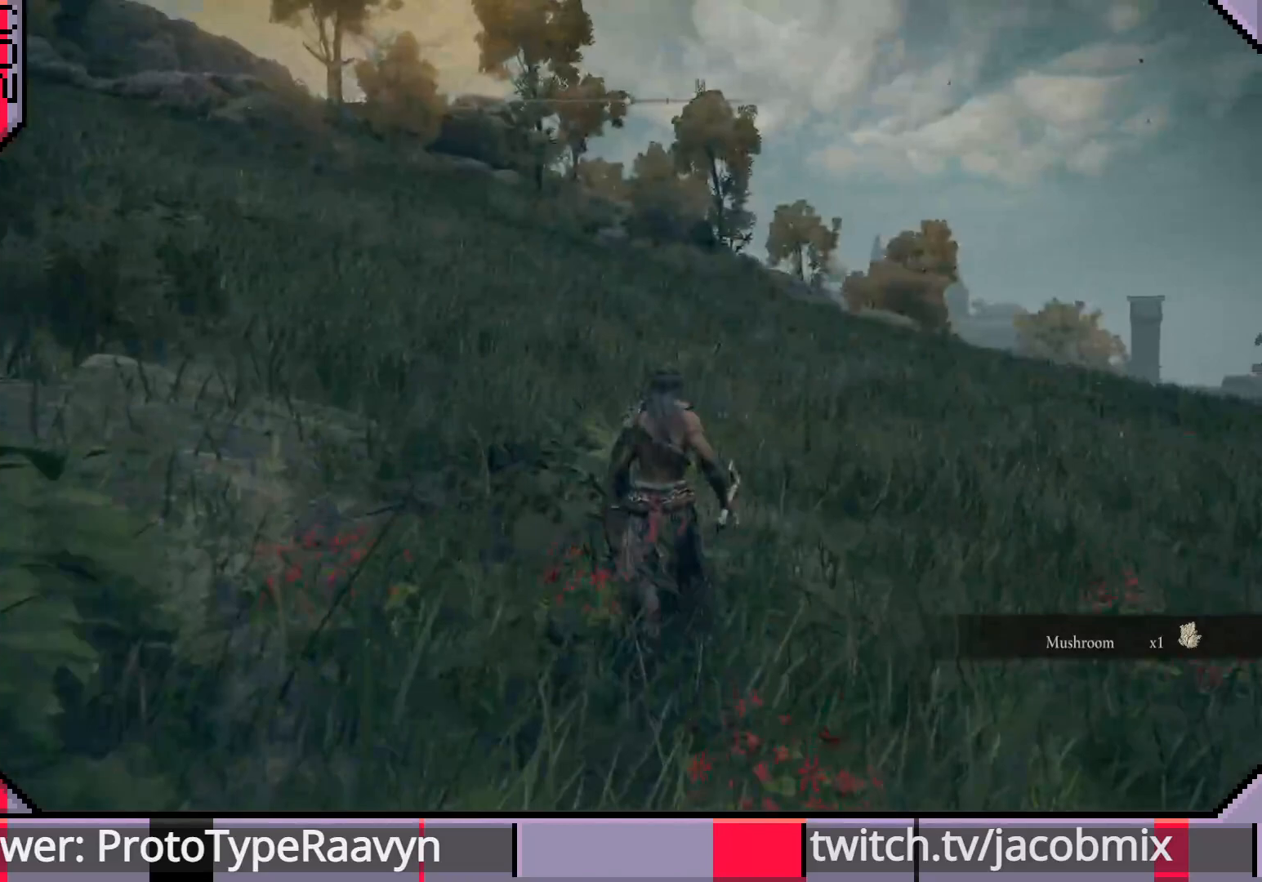
{"buttons": [], "left_stick": "up", "right_stick": "center", "events": []}
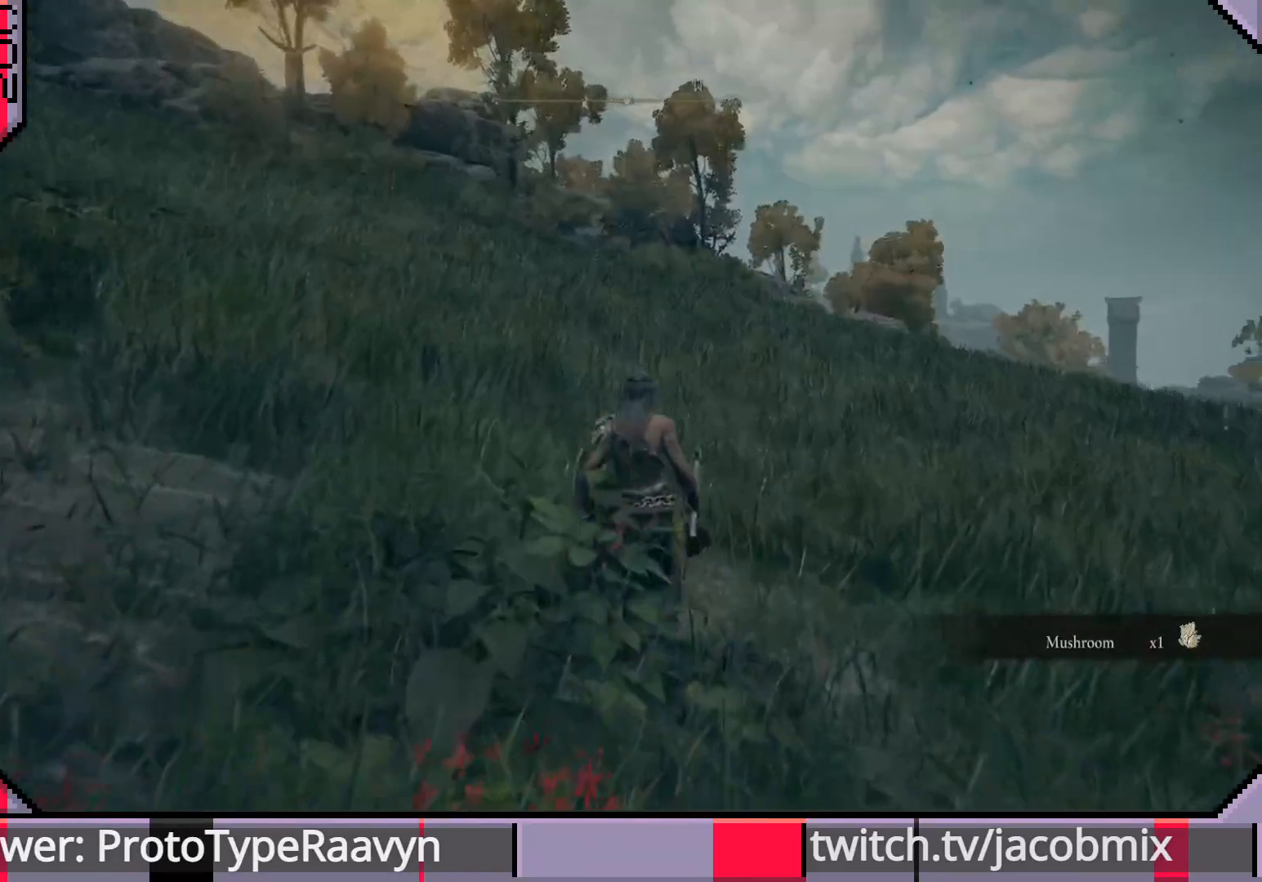
{"buttons": [], "left_stick": "center", "right_stick": "center", "events": [[150, "left_stick", "center"]]}
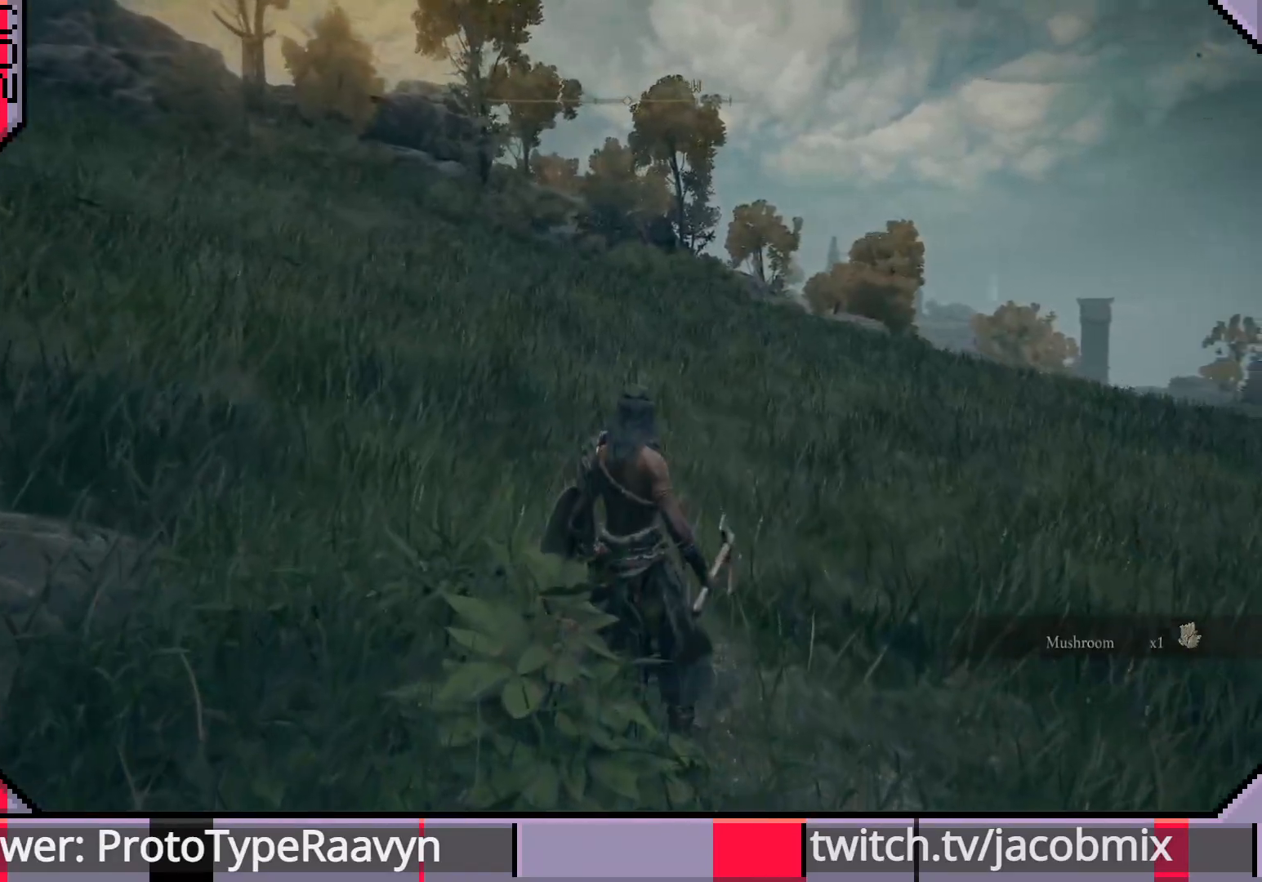
{"buttons": [], "left_stick": "center", "right_stick": "center", "events": [[67, "SELECT", "down"], [283, "SELECT", "up"]]}
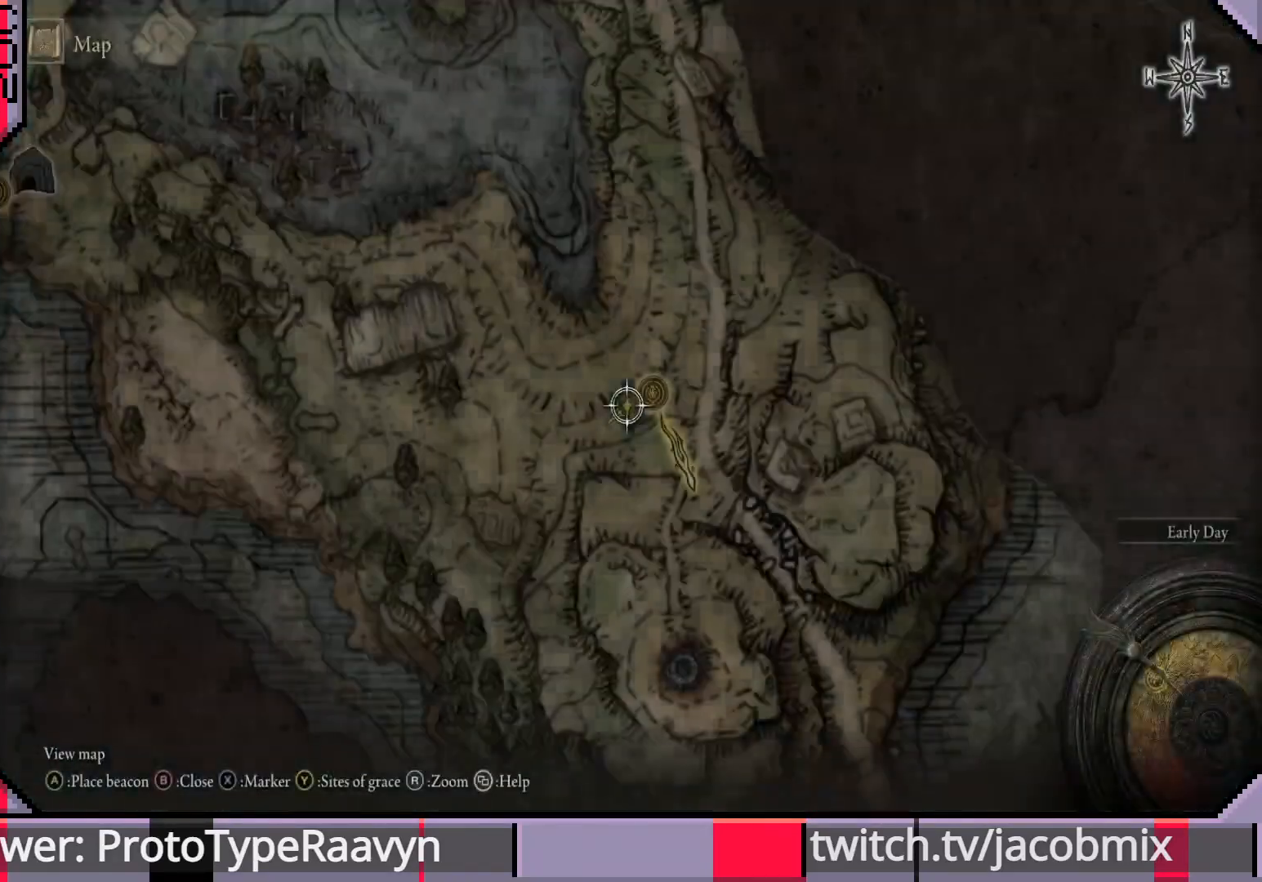
{"buttons": [], "left_stick": "center", "right_stick": "center", "events": []}
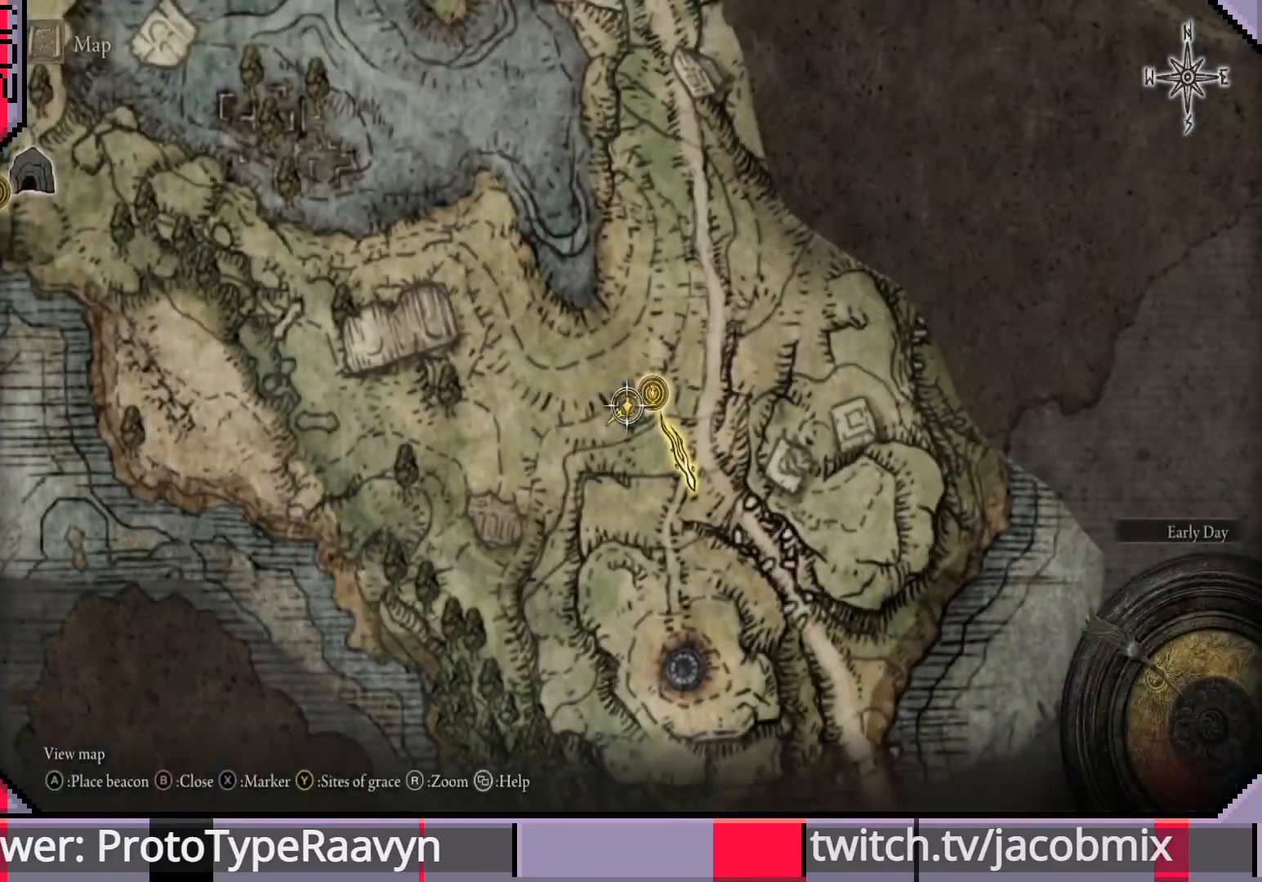
{"buttons": [], "left_stick": "center", "right_stick": "down", "events": [[133, "left_stick", "down-left"], [283, "left_stick", "center"], [400, "right_stick", "down"]]}
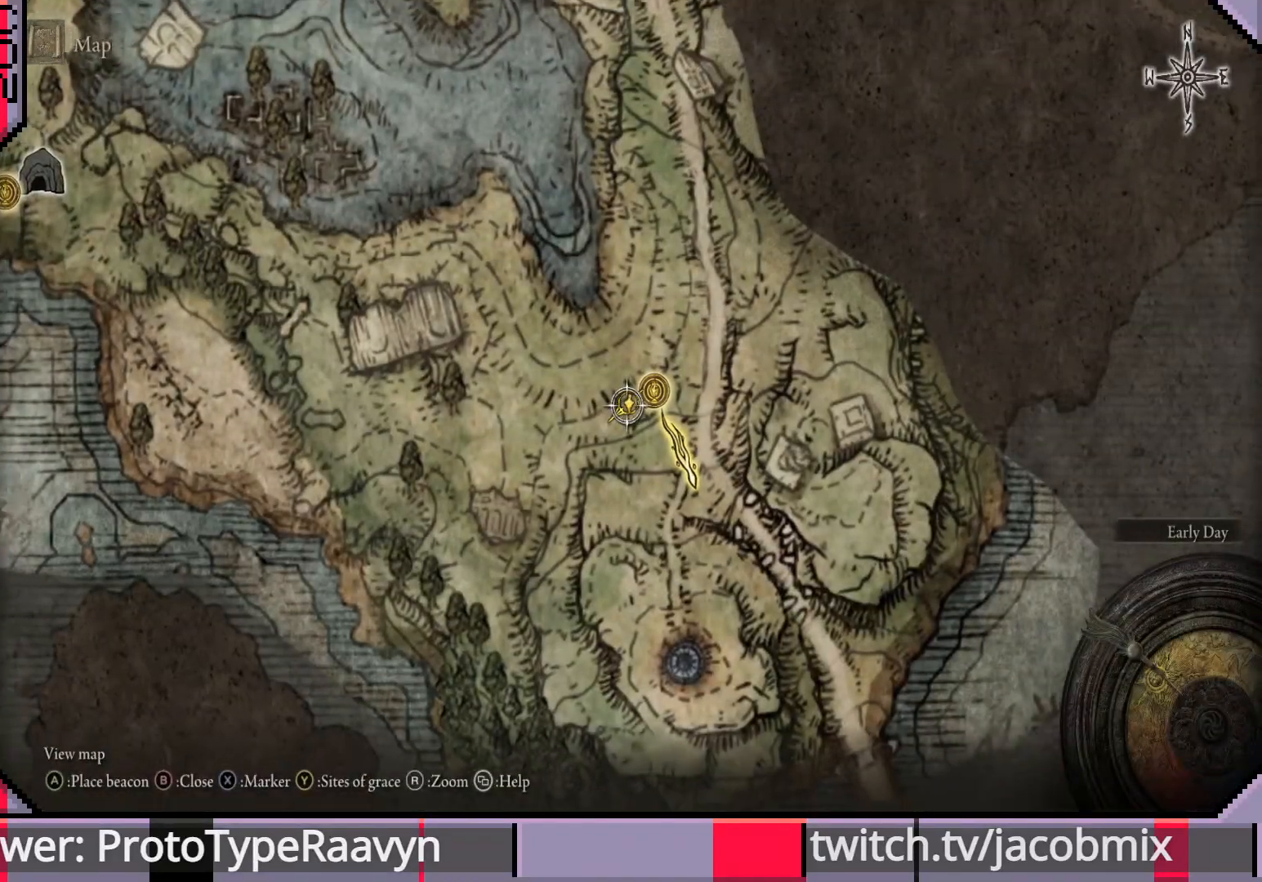
{"buttons": [], "left_stick": "down-left", "right_stick": "center", "events": [[150, "right_stick", "center"], [383, "left_stick", "down-left"]]}
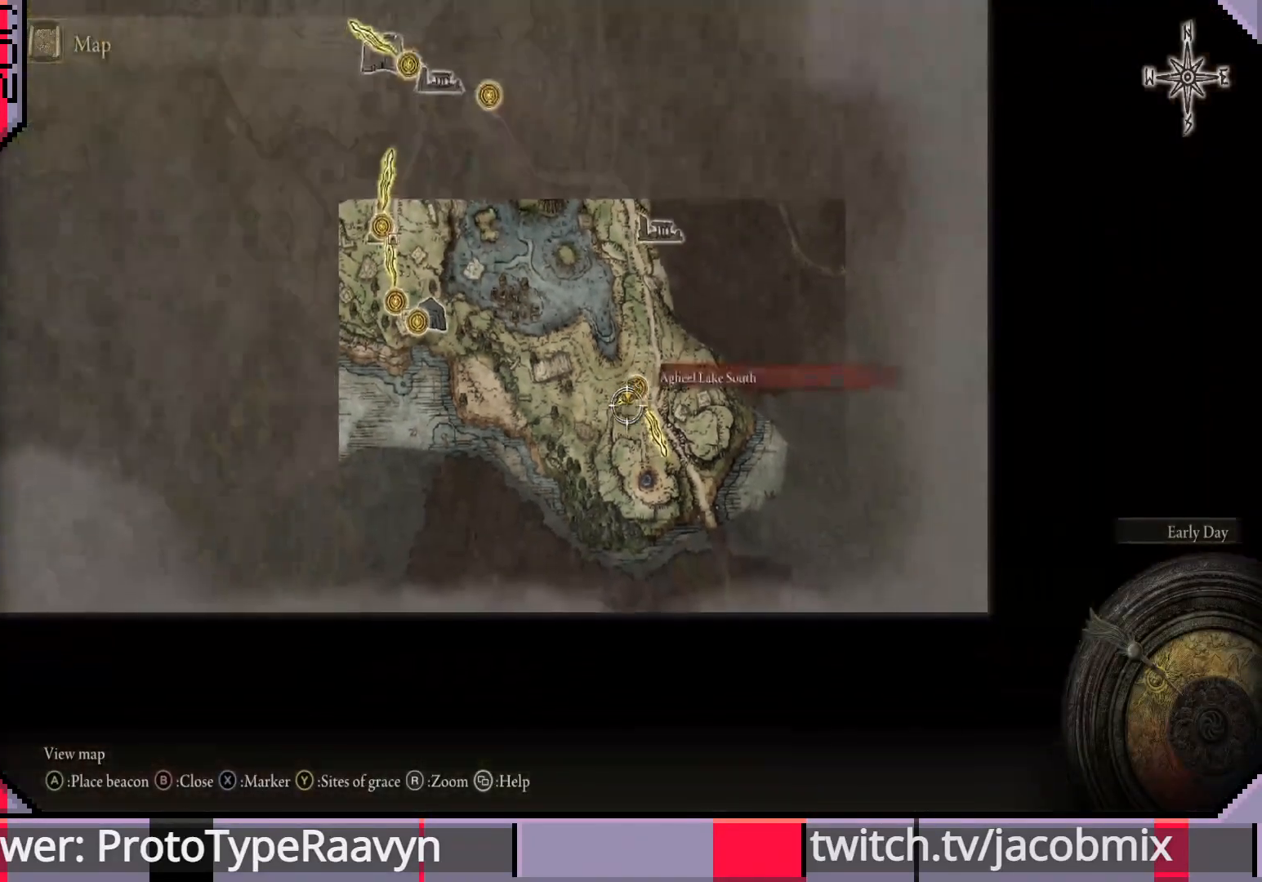
{"buttons": [], "left_stick": "up", "right_stick": "center", "events": [[17, "left_stick", "center"], [300, "left_stick", "up"]]}
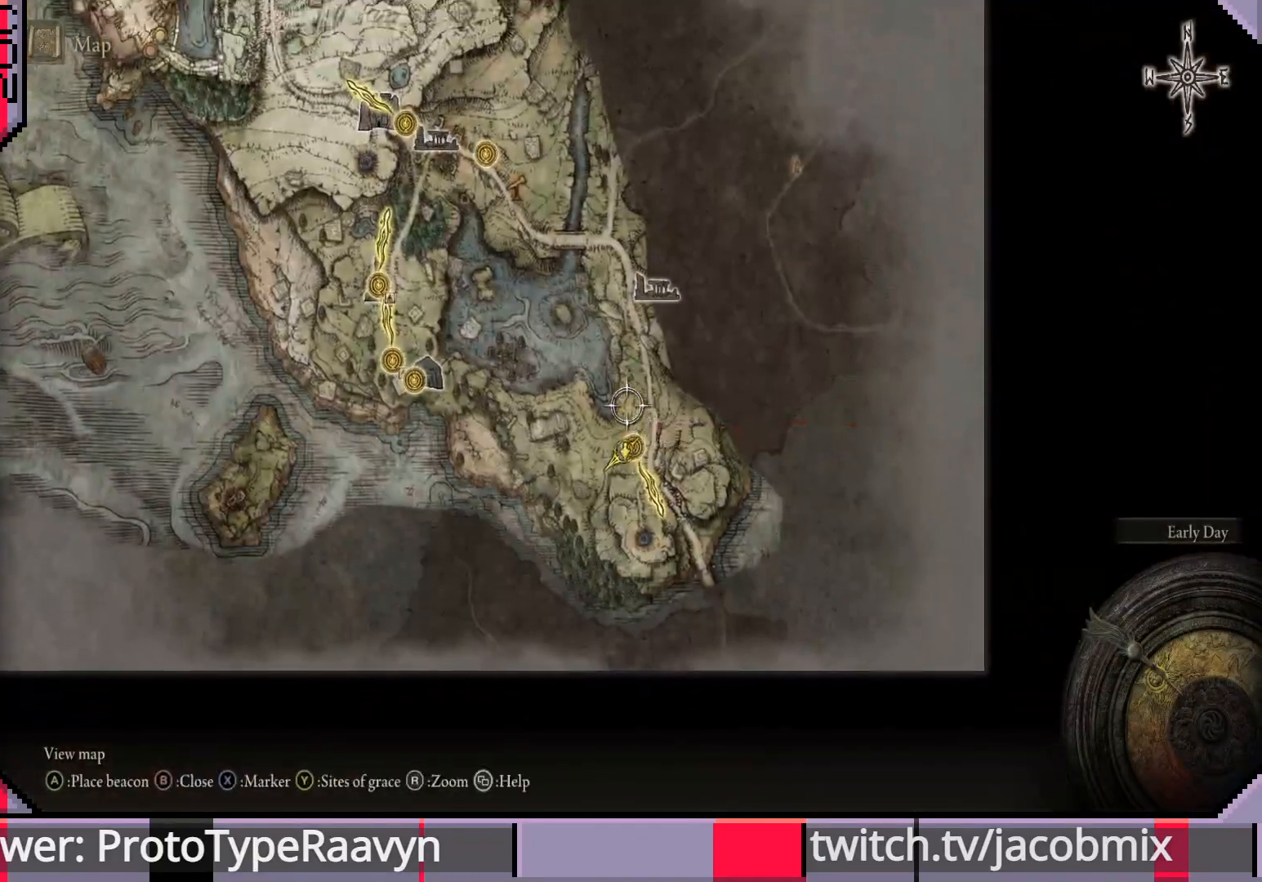
{"buttons": [], "left_stick": "center", "right_stick": "center", "events": [[33, "left_stick", "center"]]}
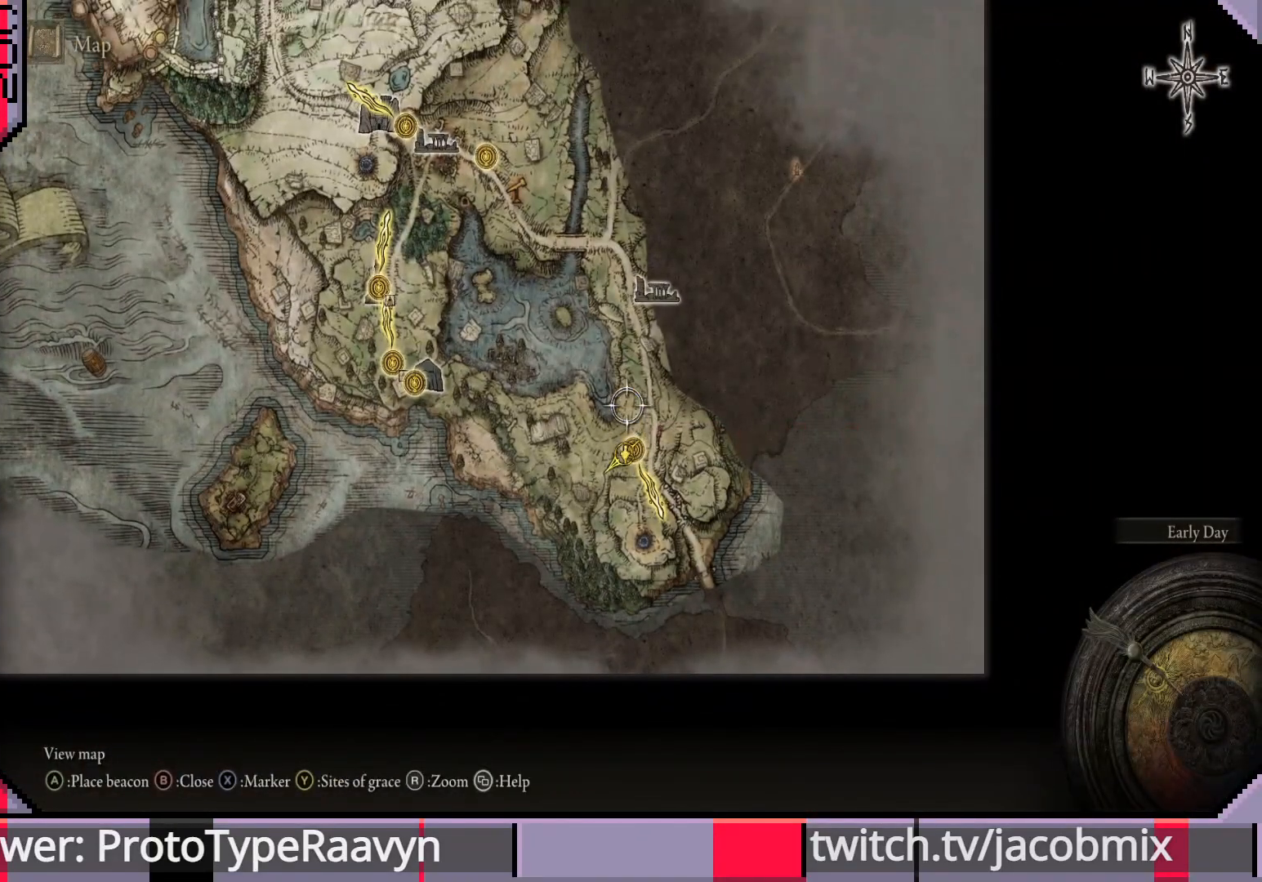
{"buttons": [], "left_stick": "center", "right_stick": "center", "events": []}
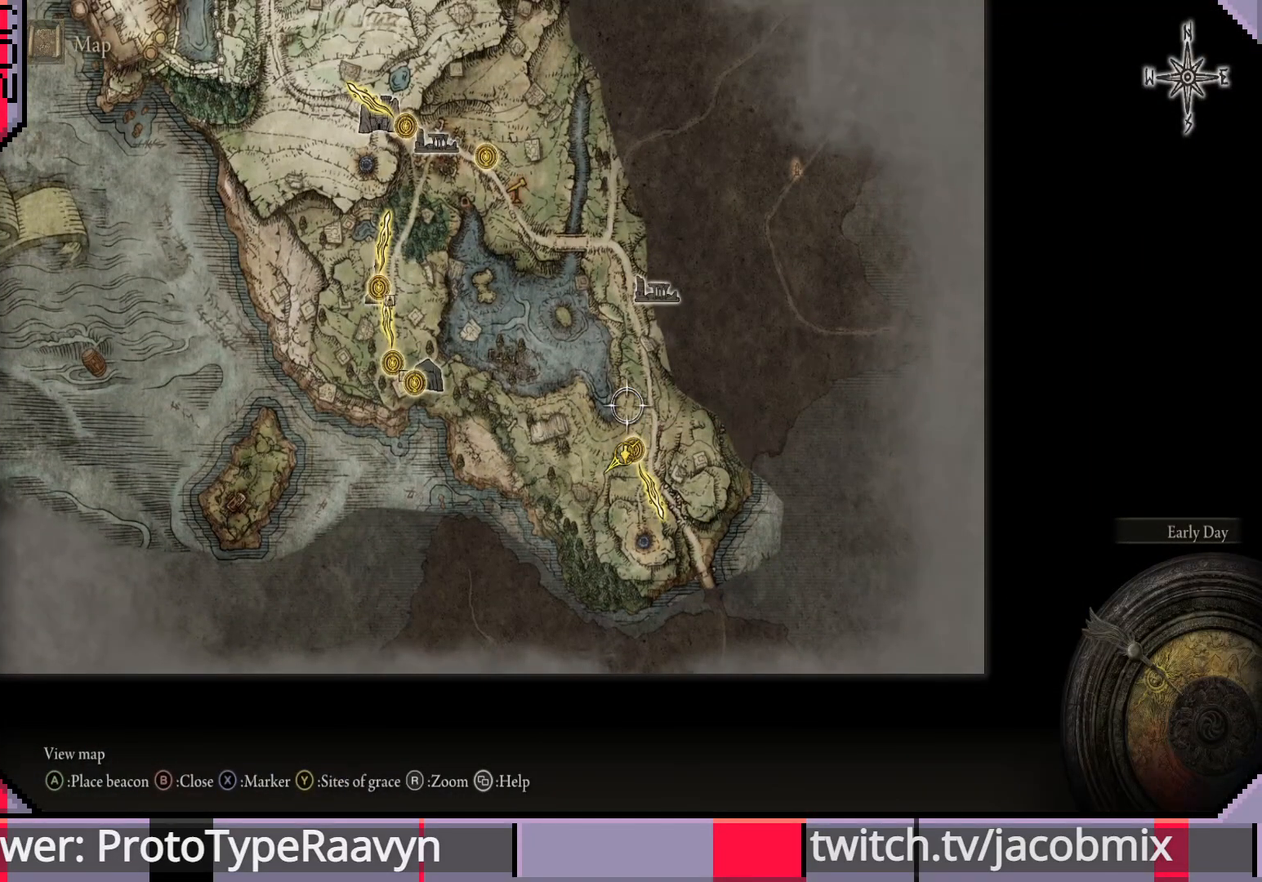
{"buttons": [], "left_stick": "center", "right_stick": "center", "events": []}
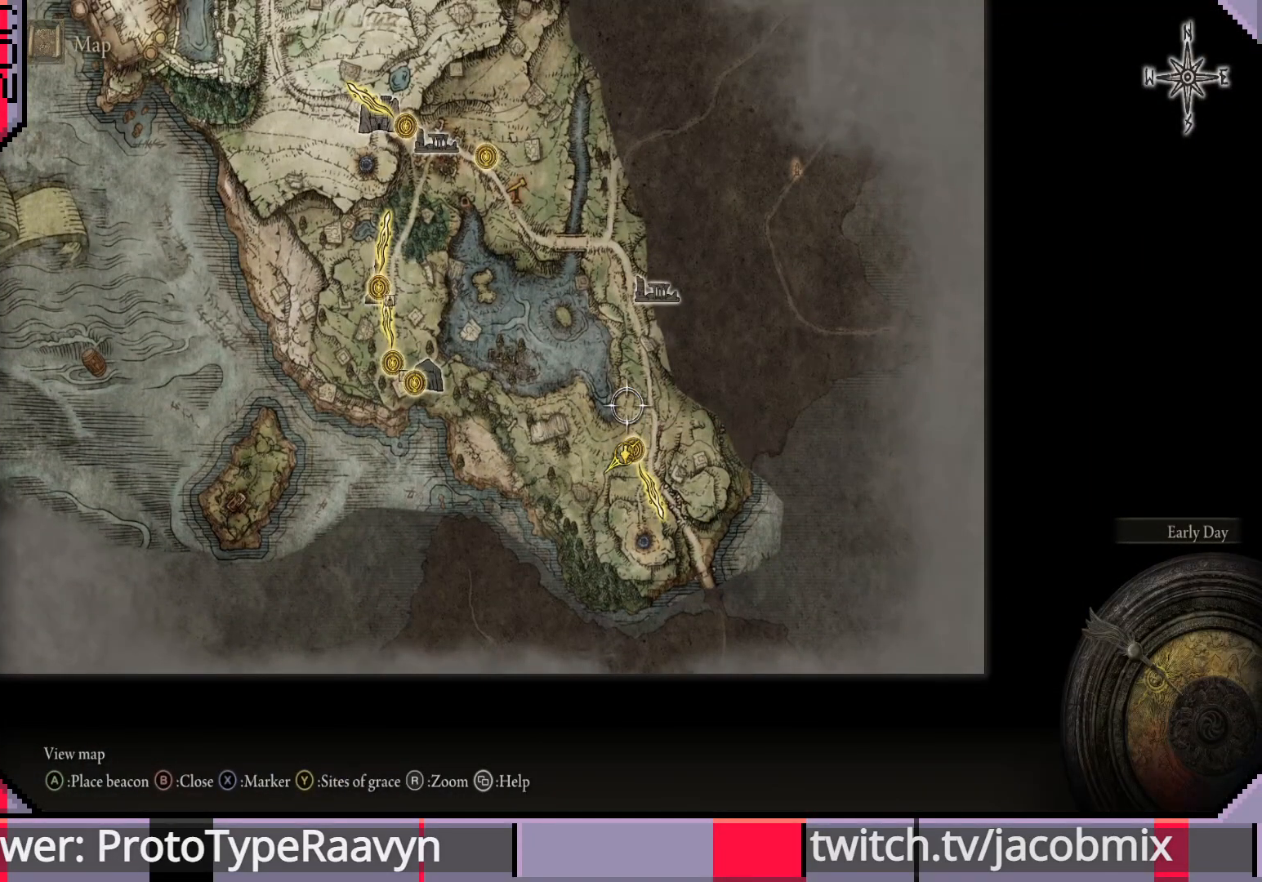
{"buttons": [], "left_stick": "center", "right_stick": "center", "events": []}
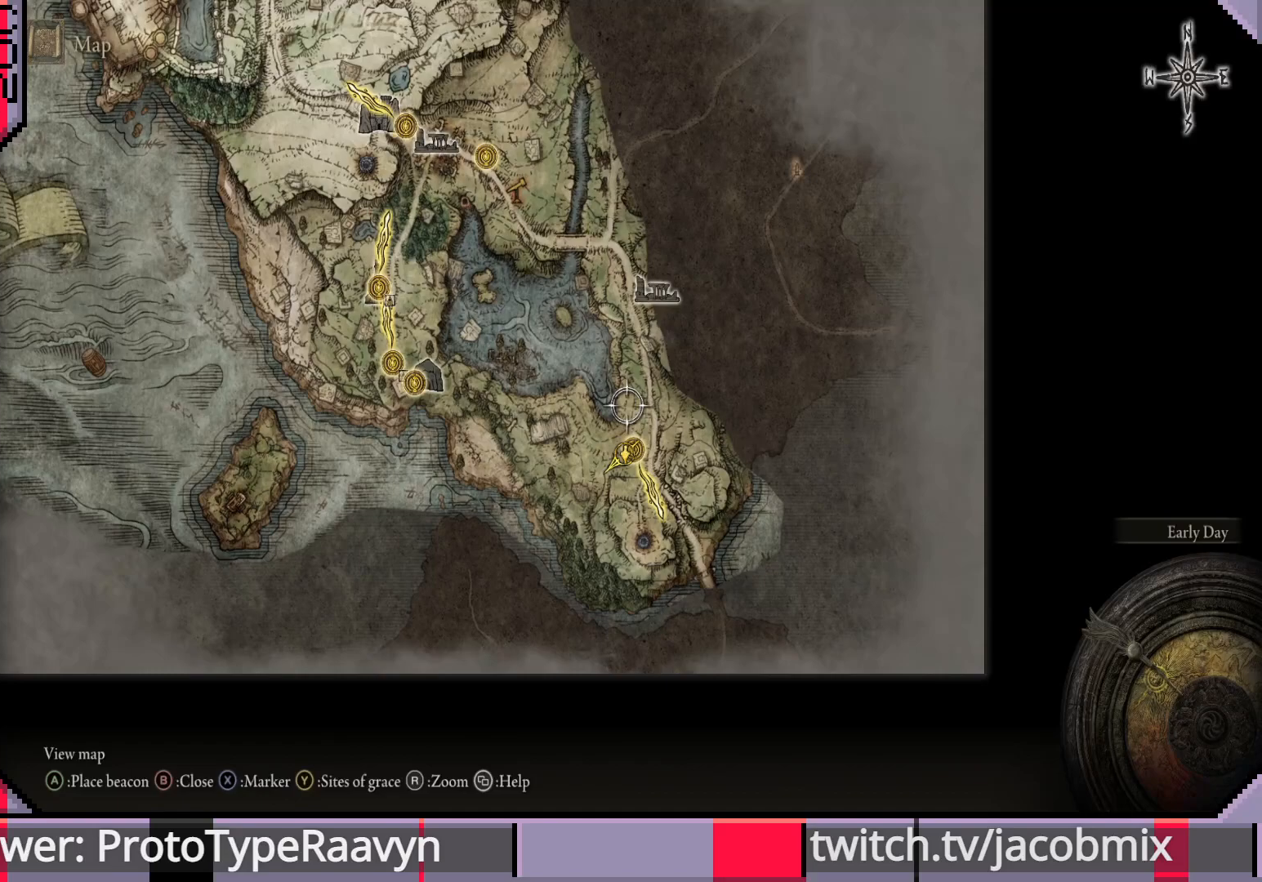
{"buttons": [], "left_stick": "center", "right_stick": "center", "events": []}
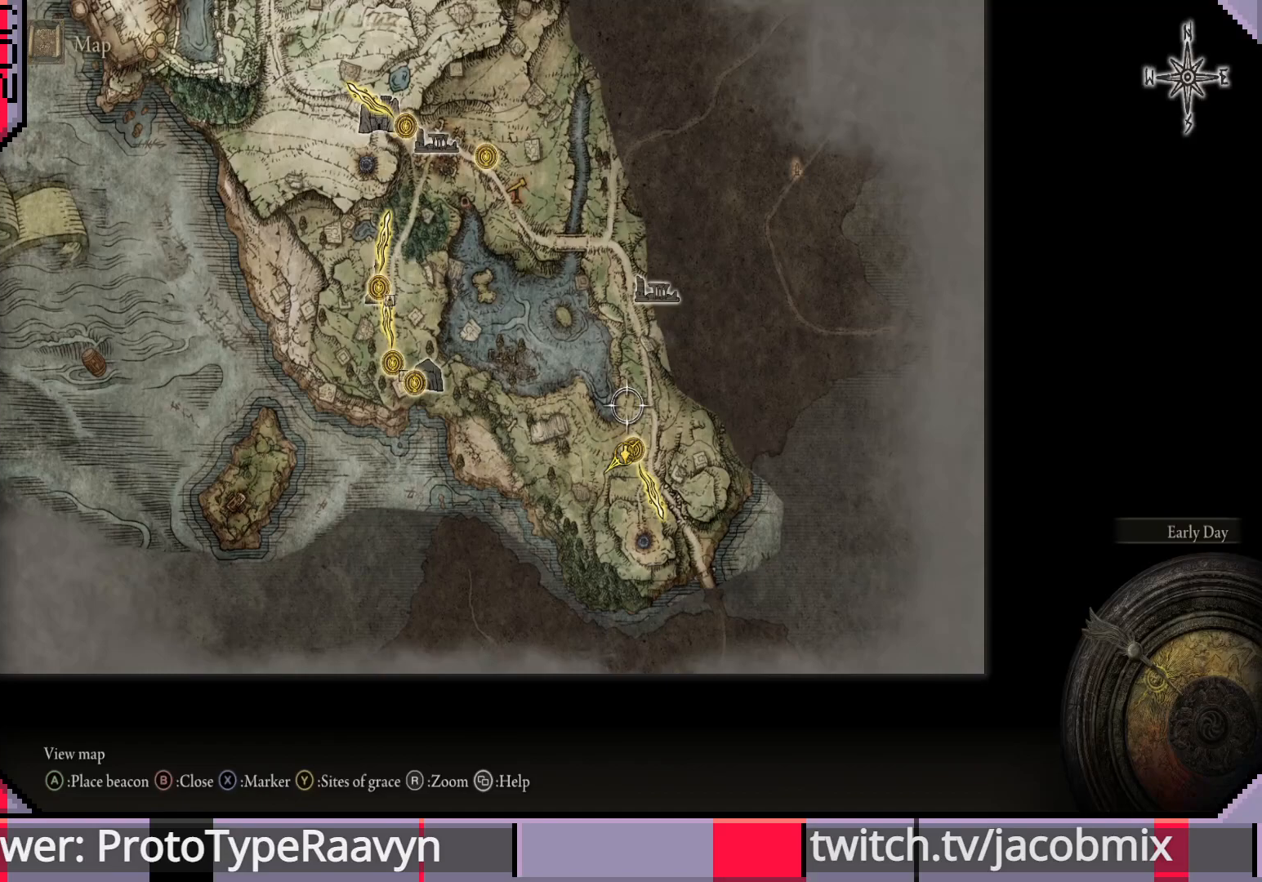
{"buttons": [], "left_stick": "center", "right_stick": "center", "events": []}
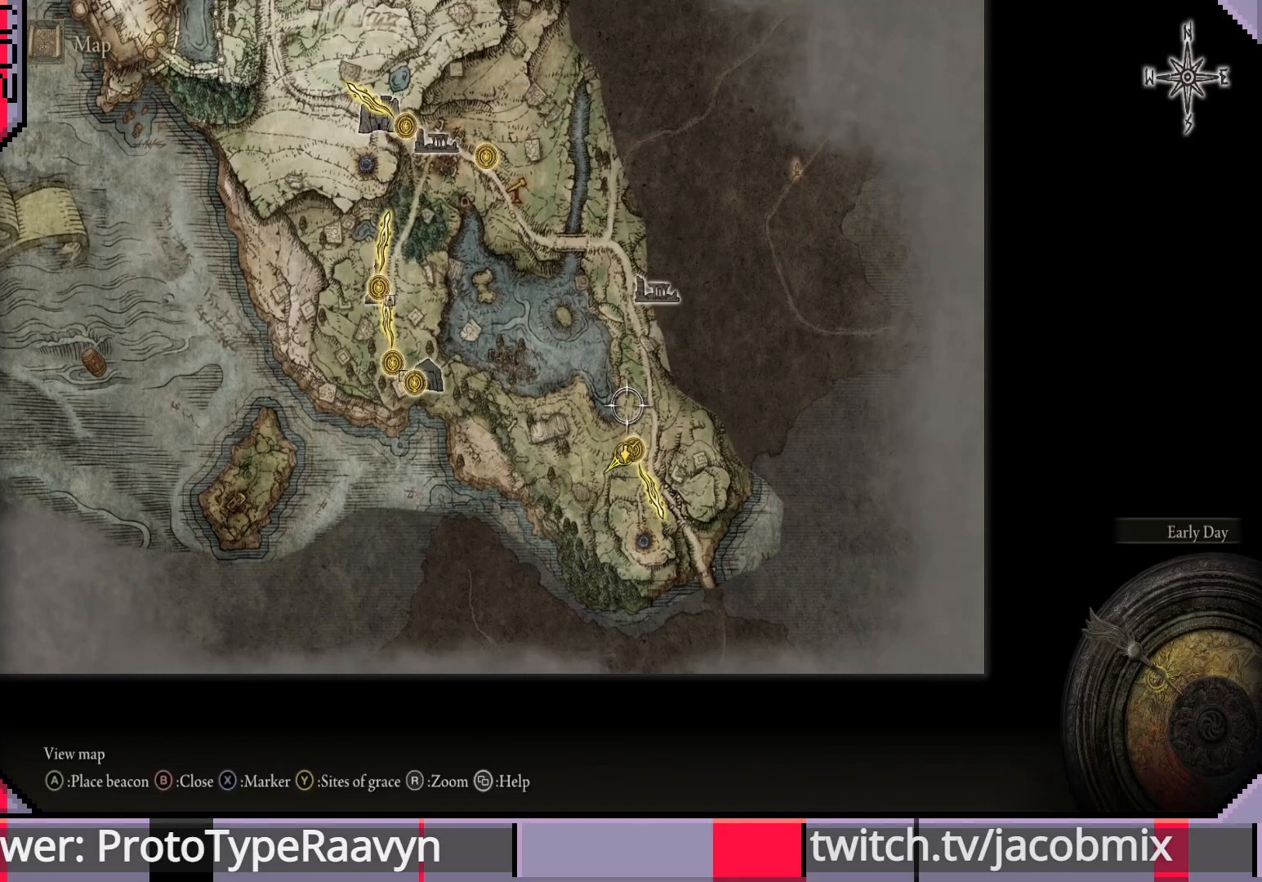
{"buttons": [], "left_stick": "center", "right_stick": "center", "events": []}
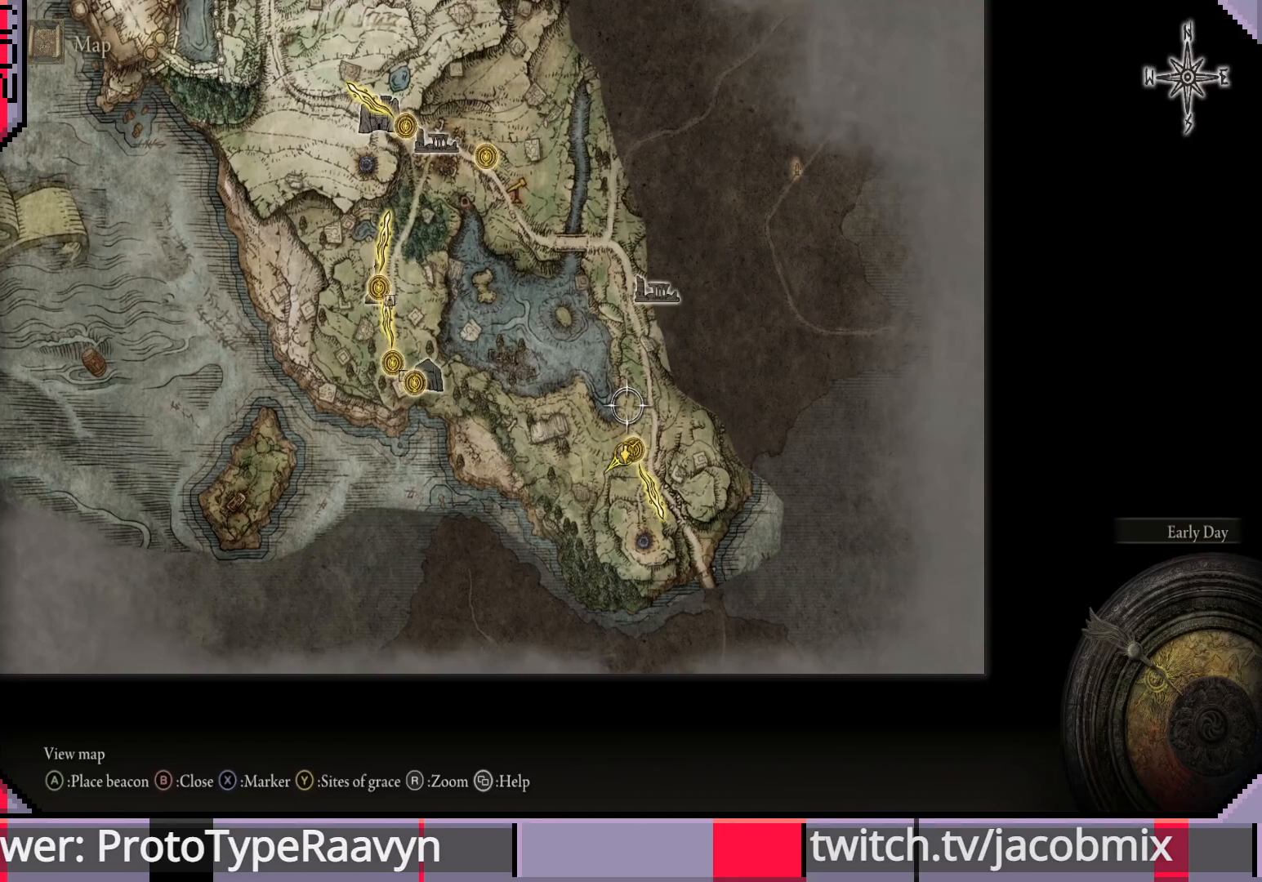
{"buttons": [], "left_stick": "center", "right_stick": "center", "events": [[17, "SELECT", "down"], [217, "SELECT", "up"], [333, "right_stick", "left"], [500, "right_stick", "center"]]}
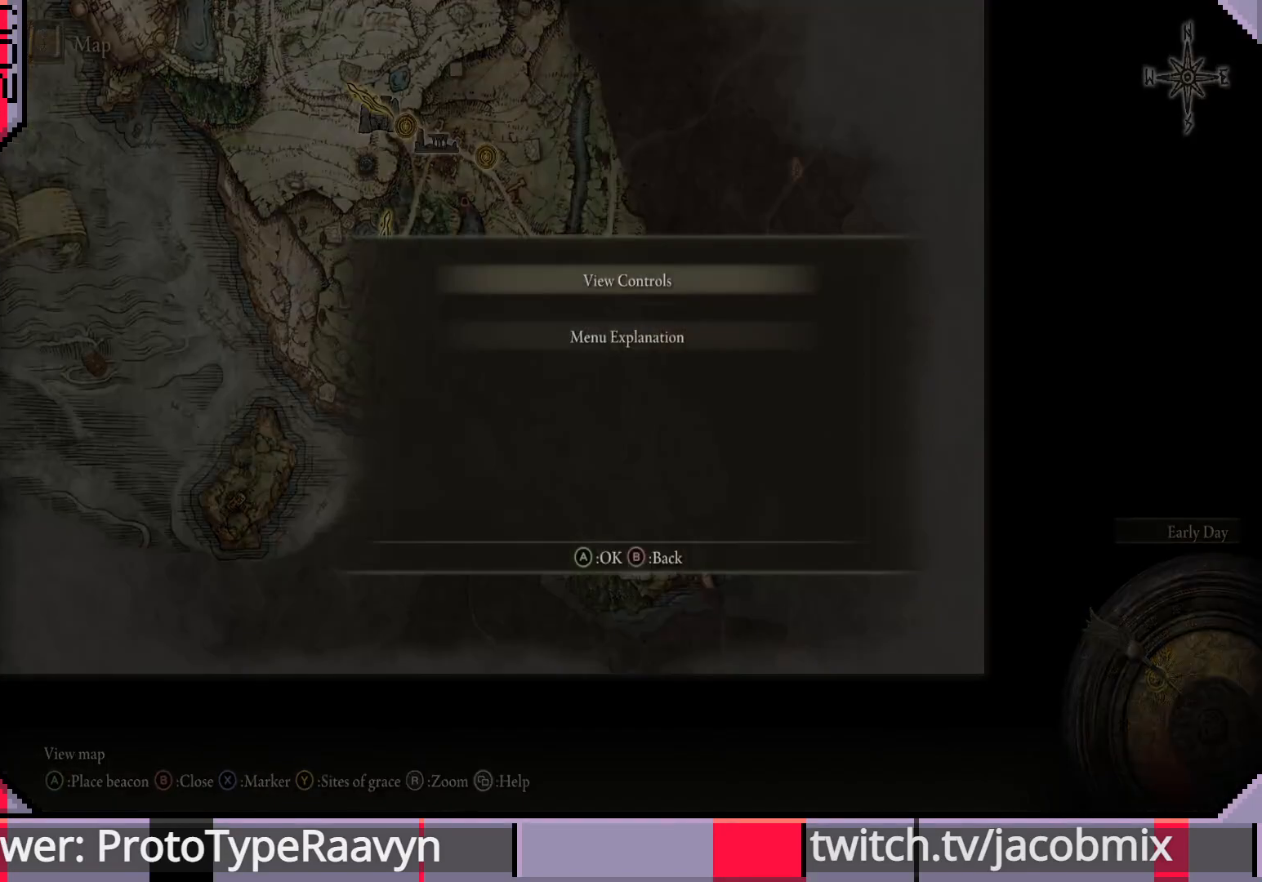
{"buttons": [], "left_stick": "center", "right_stick": "center", "events": []}
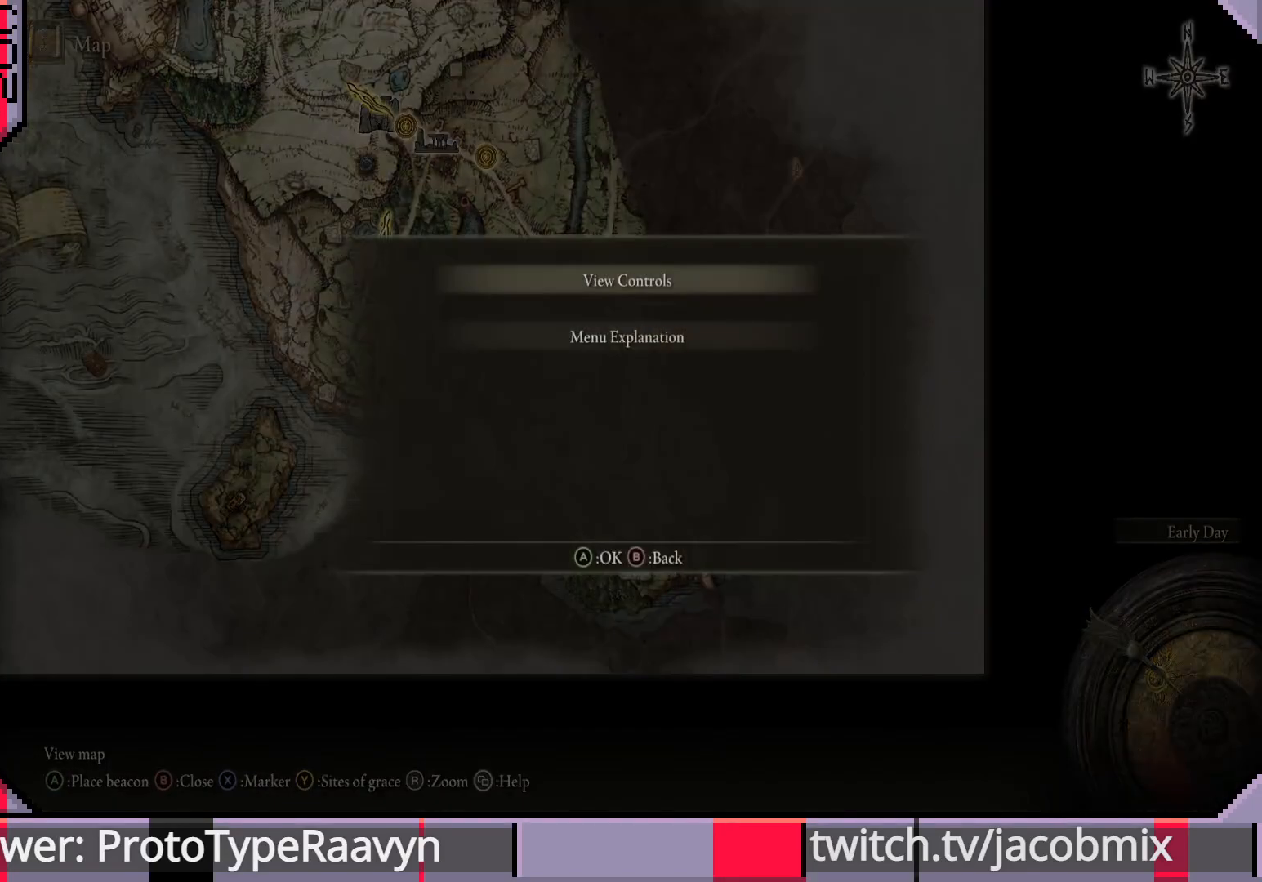
{"buttons": ["CIRCLE"], "left_stick": "center", "right_stick": "center", "events": [[500, "CIRCLE", "down"]]}
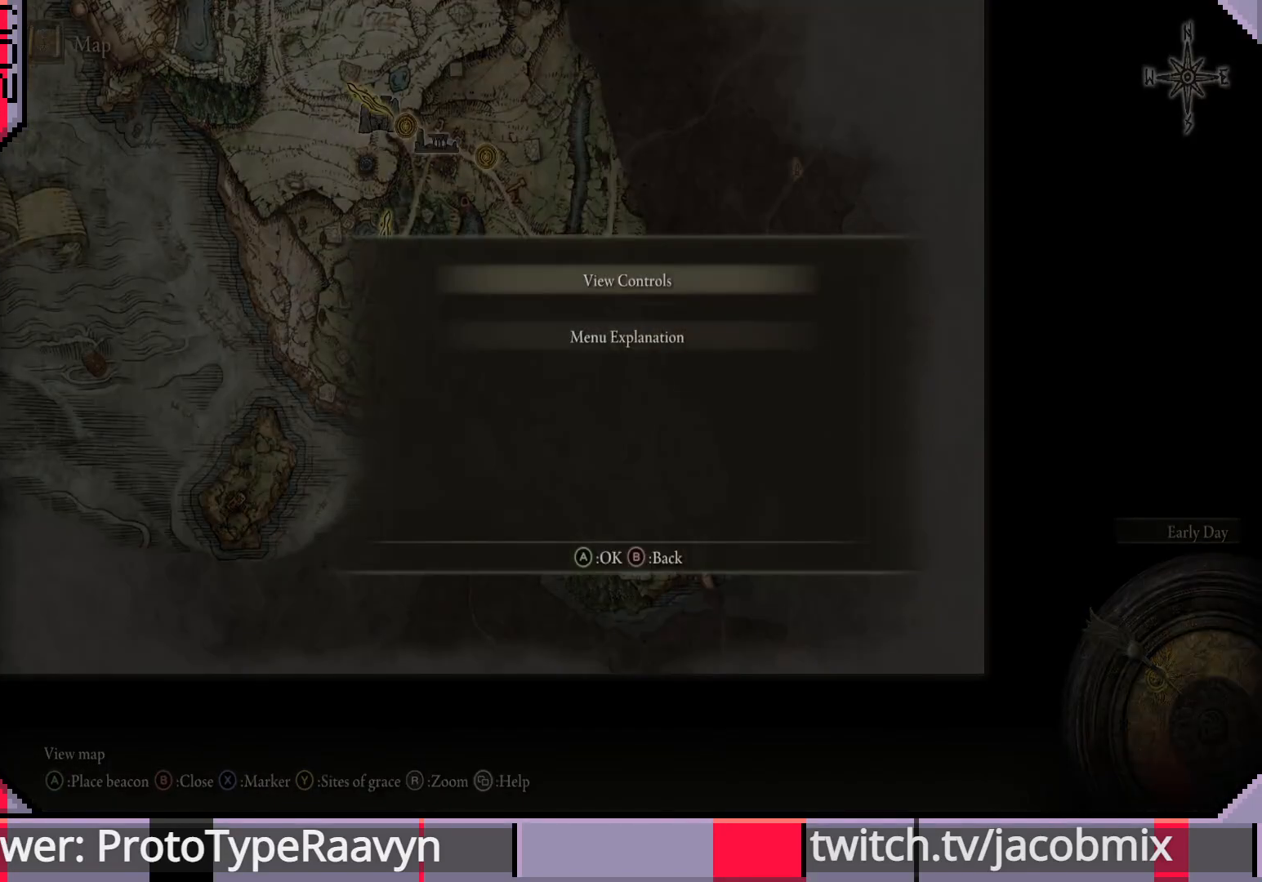
{"buttons": [], "left_stick": "center", "right_stick": "center", "events": [[133, "CIRCLE", "up"]]}
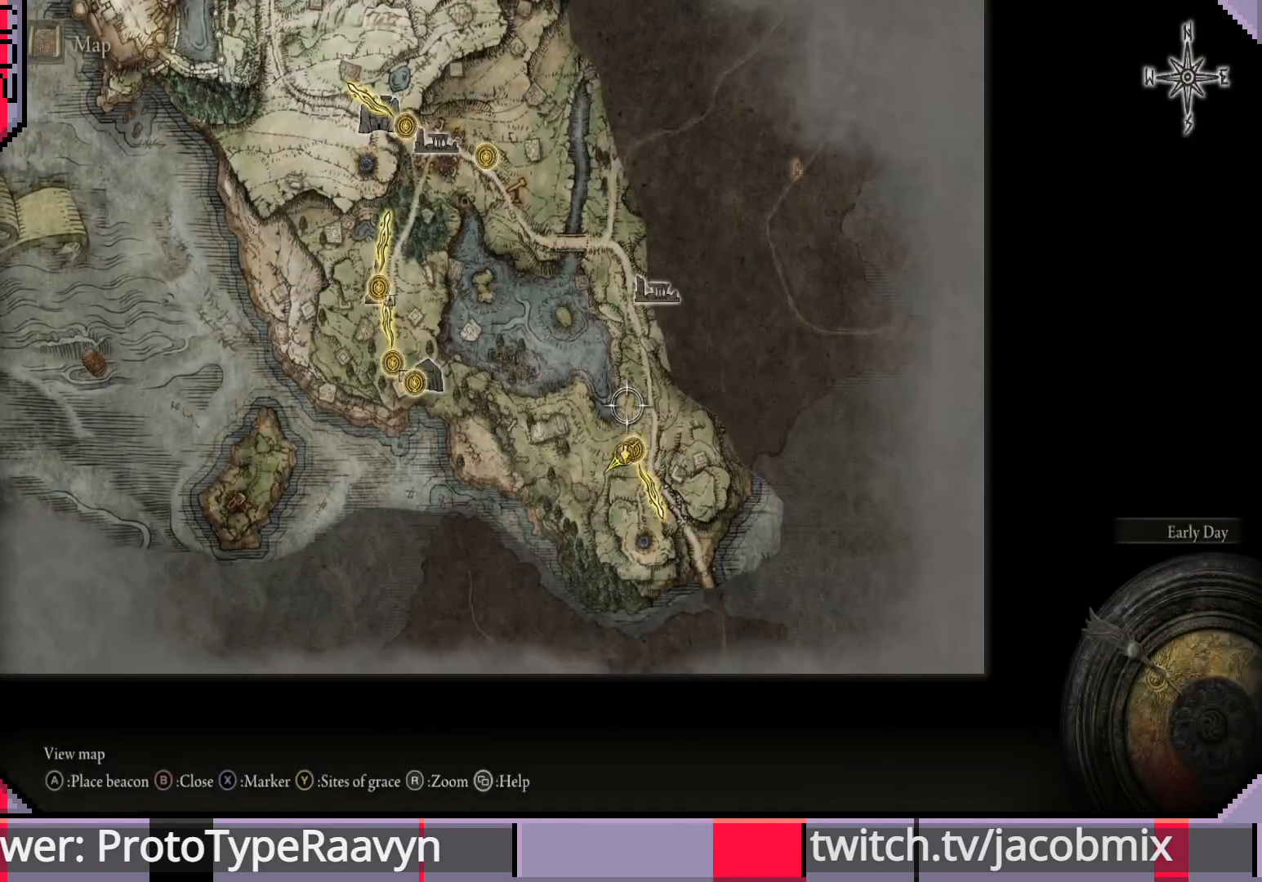
{"buttons": [], "left_stick": "down-left", "right_stick": "center", "events": [[450, "left_stick", "down-left"]]}
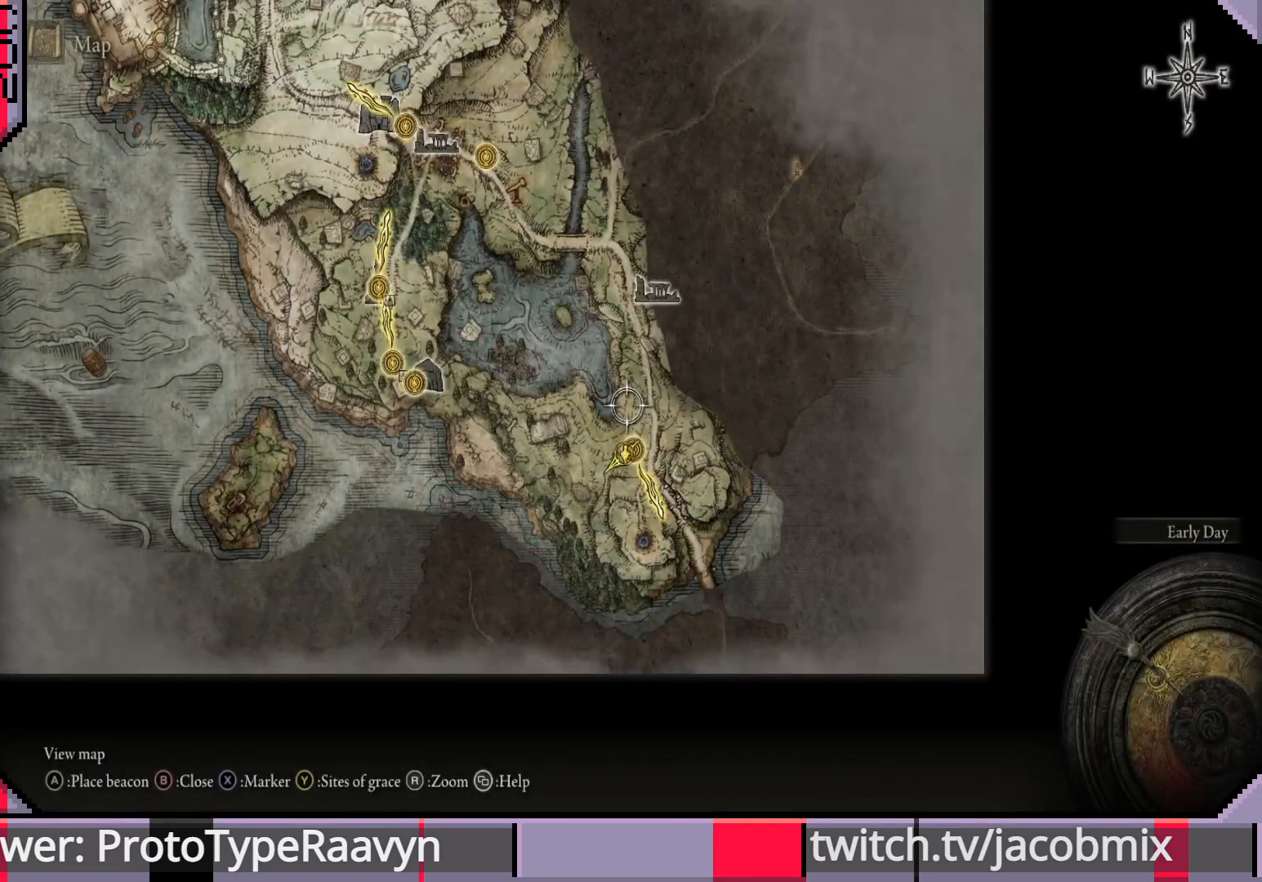
{"buttons": [], "left_stick": "down-right", "right_stick": "center", "events": [[200, "left_stick", "down"], [450, "left_stick", "down-right"]]}